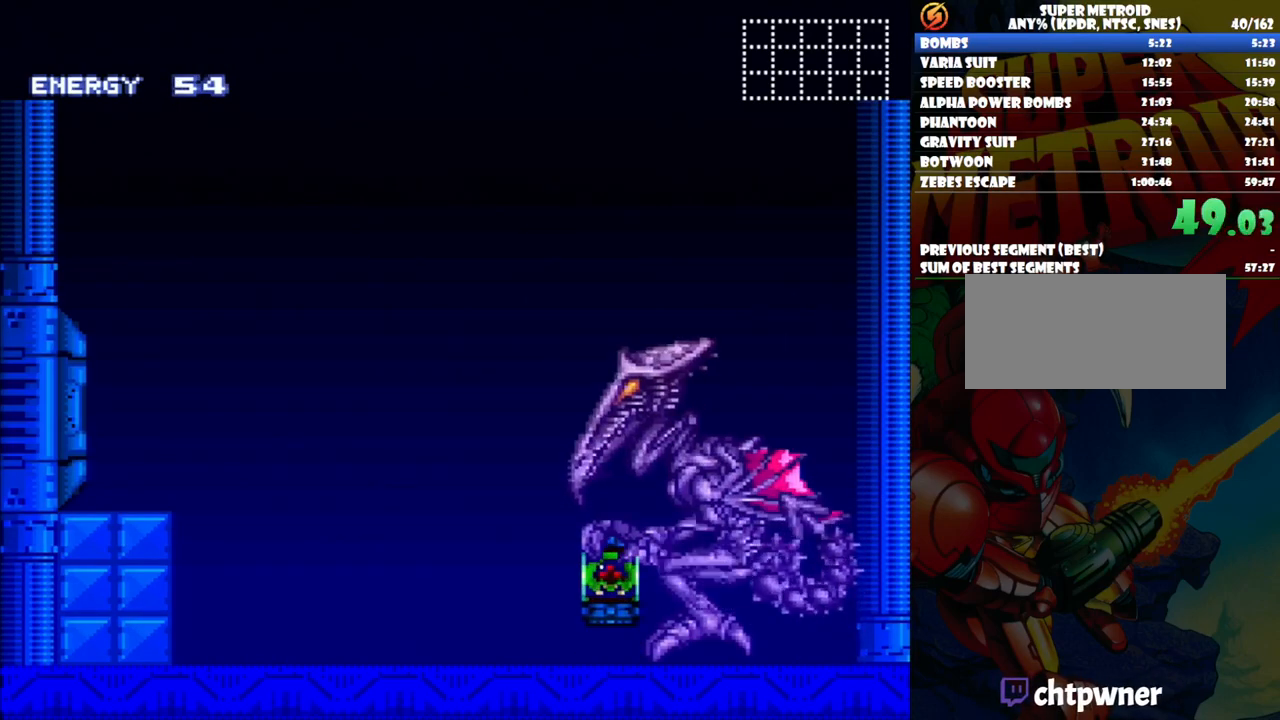
Gameplay with a controller (Nintendo layout); each line is a JSON object with the inputs held at the frame after it. "events" lists button and stick changes between this image and that frame as [ms after this image, input, new state], when the widget could be followed in between. Not read: L3 R1 R3.
{"buttons": ["B"], "events": [[167, "B", "down"]]}
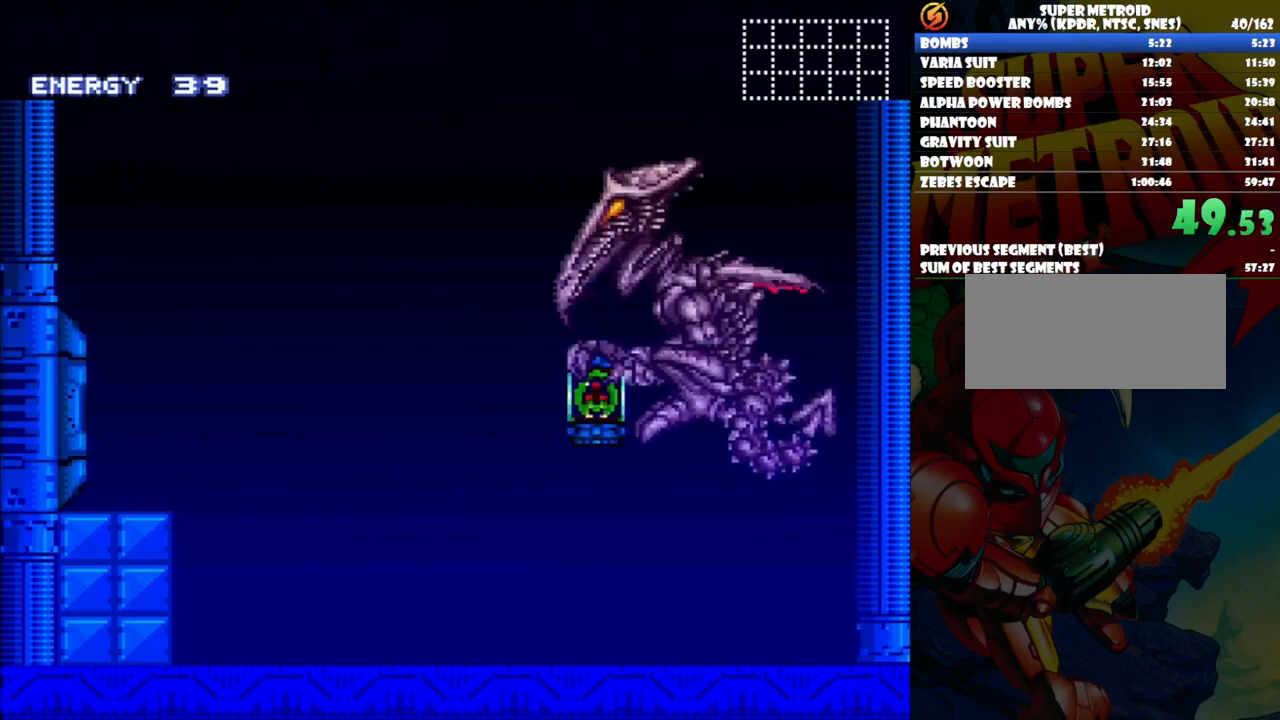
{"buttons": [], "events": [[150, "B", "up"]]}
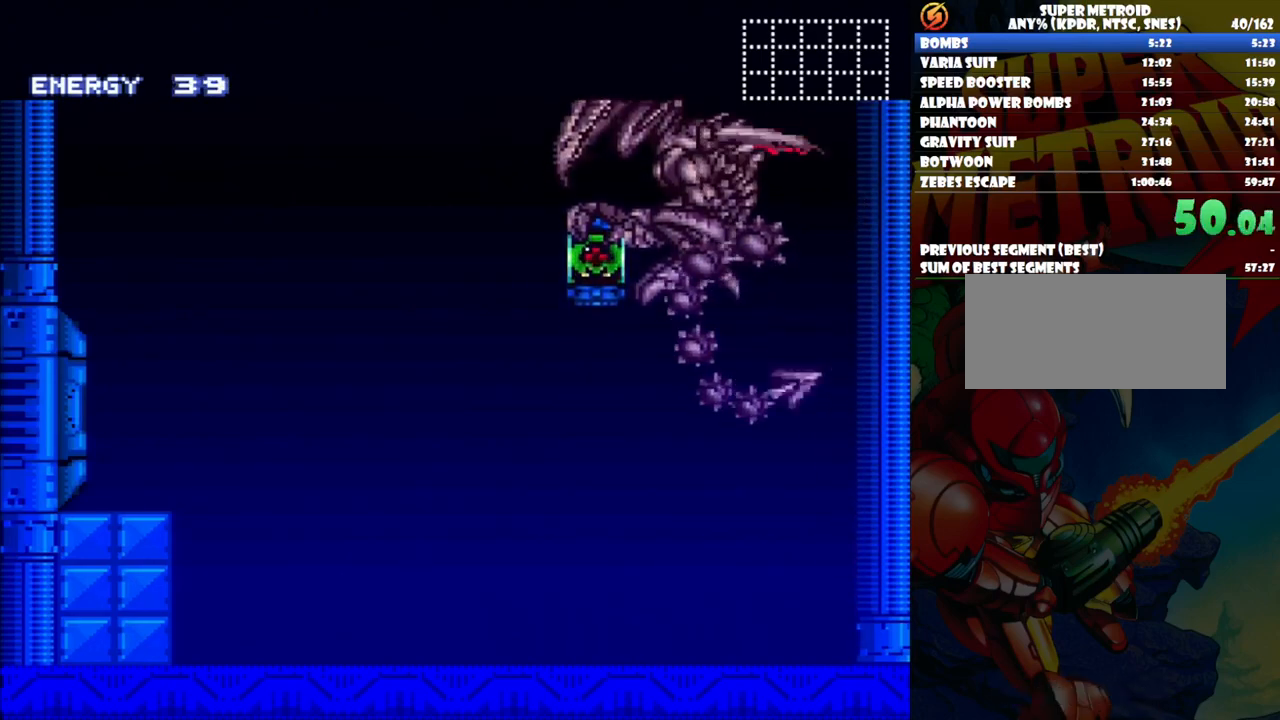
{"buttons": ["B"], "events": [[183, "B", "down"]]}
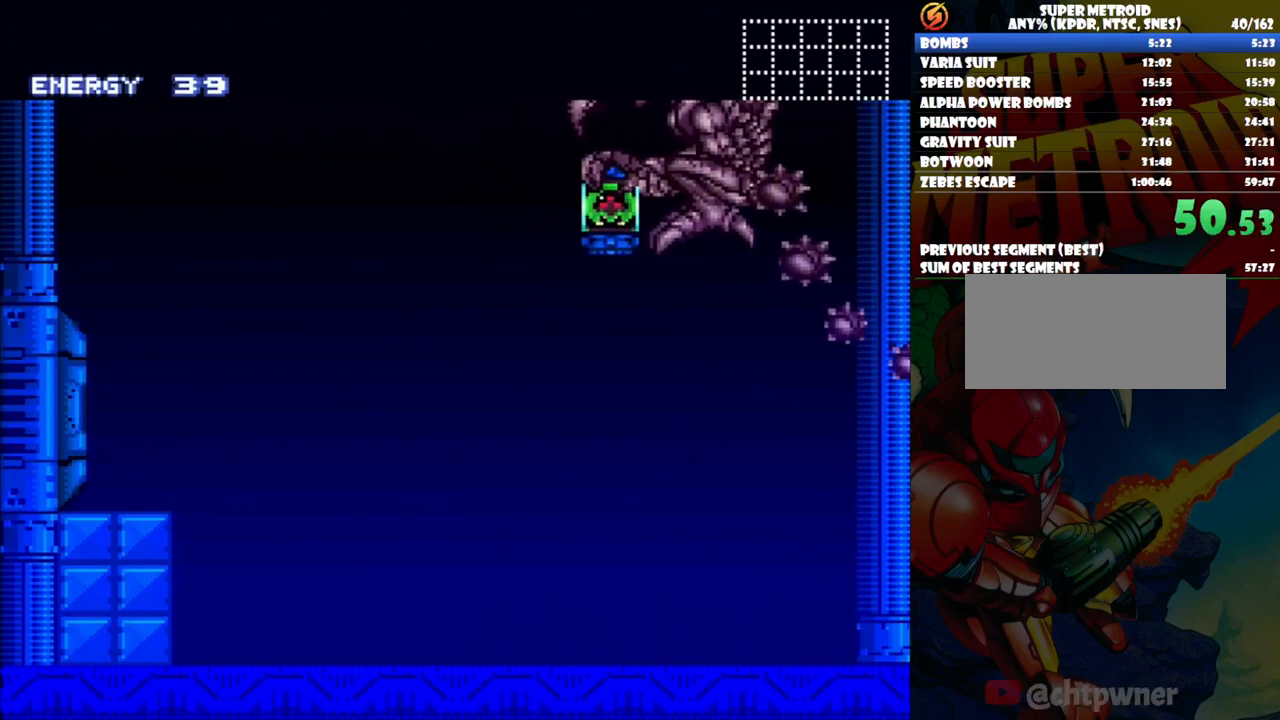
{"buttons": ["DPAD_RIGHT"], "events": [[383, "DPAD_RIGHT", "down"], [417, "B", "up"]]}
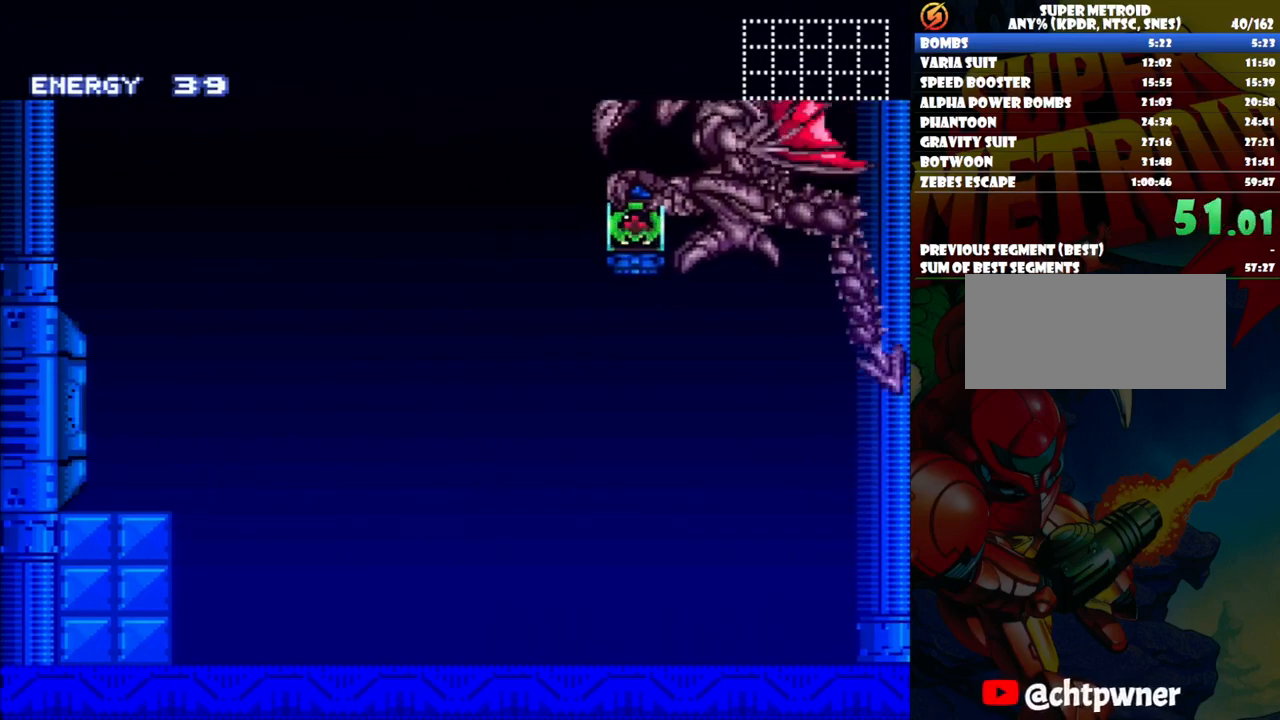
{"buttons": ["A", "DPAD_LEFT"], "events": [[300, "DPAD_RIGHT", "up"], [367, "DPAD_LEFT", "down"], [400, "A", "down"]]}
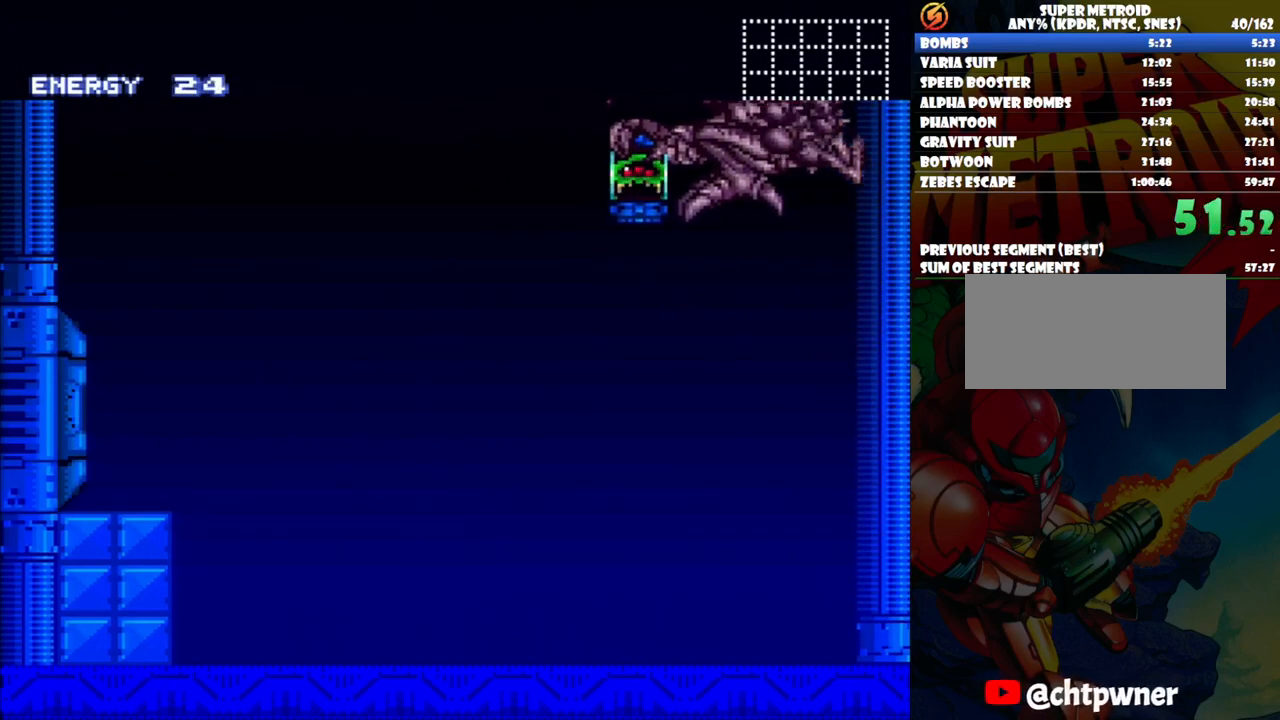
{"buttons": ["A", "L1", "DPAD_LEFT"], "events": [[450, "L1", "down"]]}
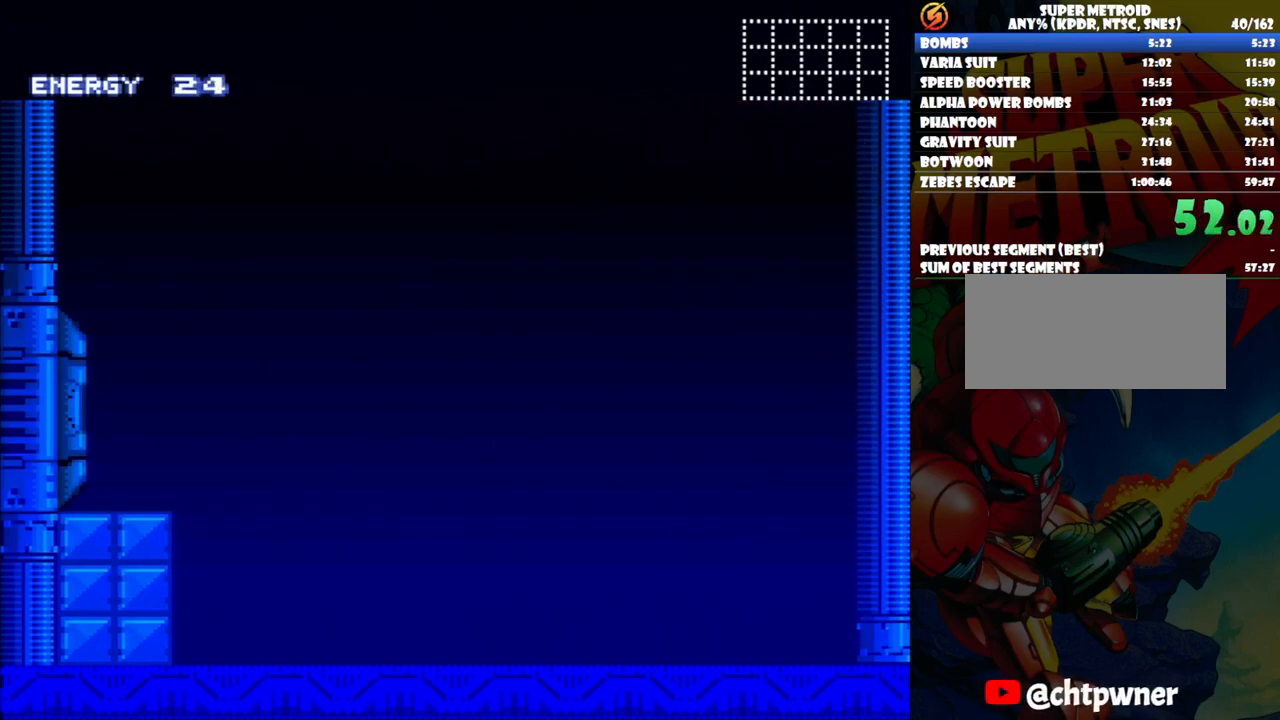
{"buttons": [], "events": [[67, "L1", "up"], [133, "L1", "down"], [267, "L1", "up"], [333, "A", "up"], [333, "DPAD_LEFT", "up"]]}
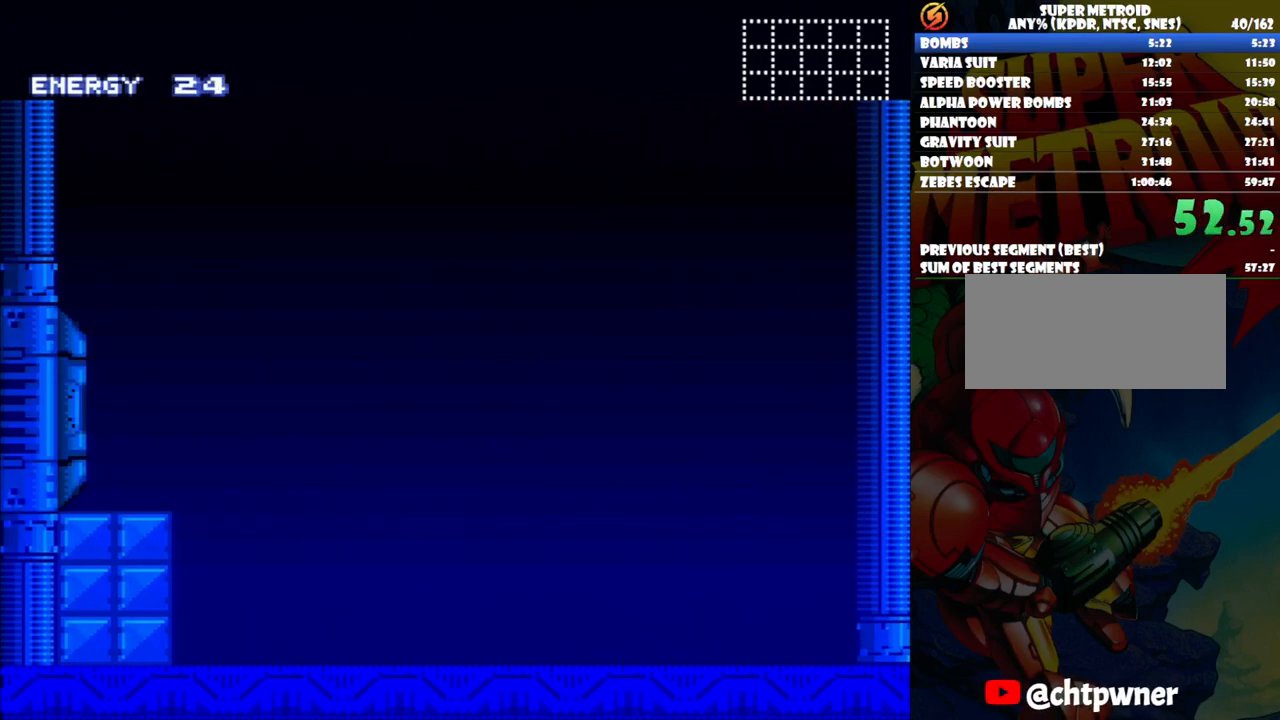
{"buttons": [], "events": [[133, "DPAD_RIGHT", "down"], [267, "DPAD_RIGHT", "up"]]}
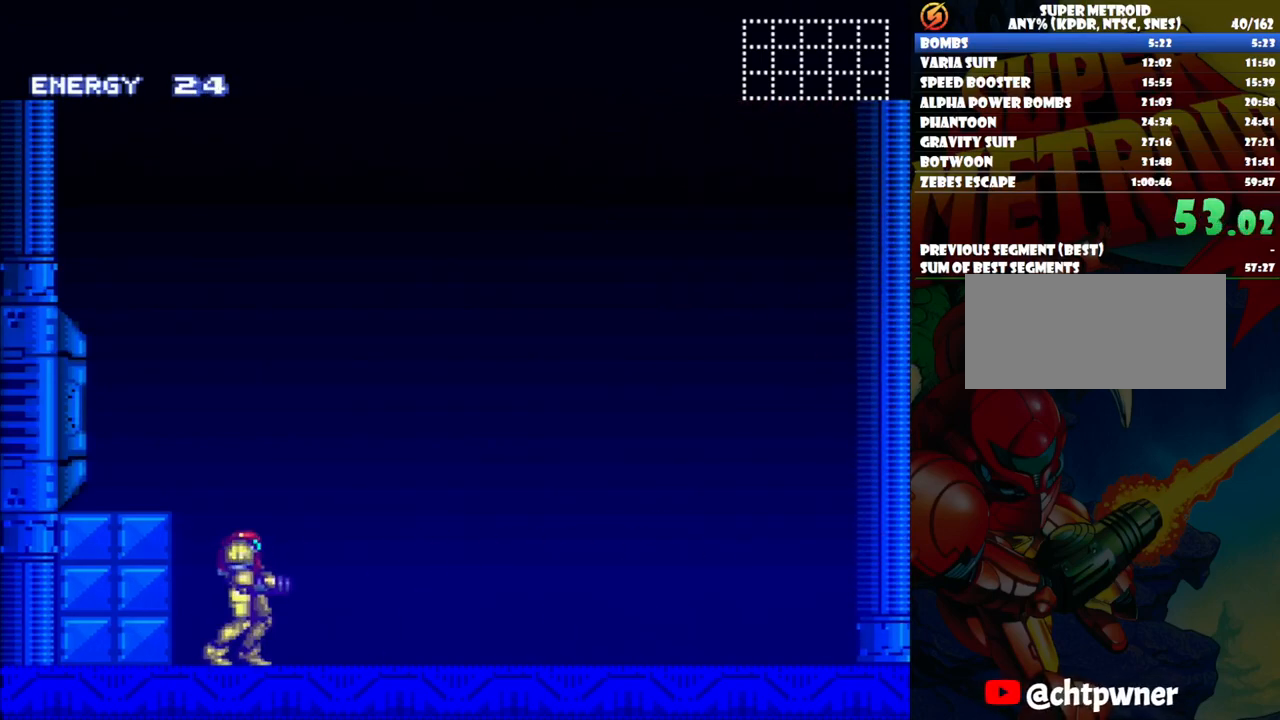
{"buttons": ["L1"], "events": [[433, "L1", "down"]]}
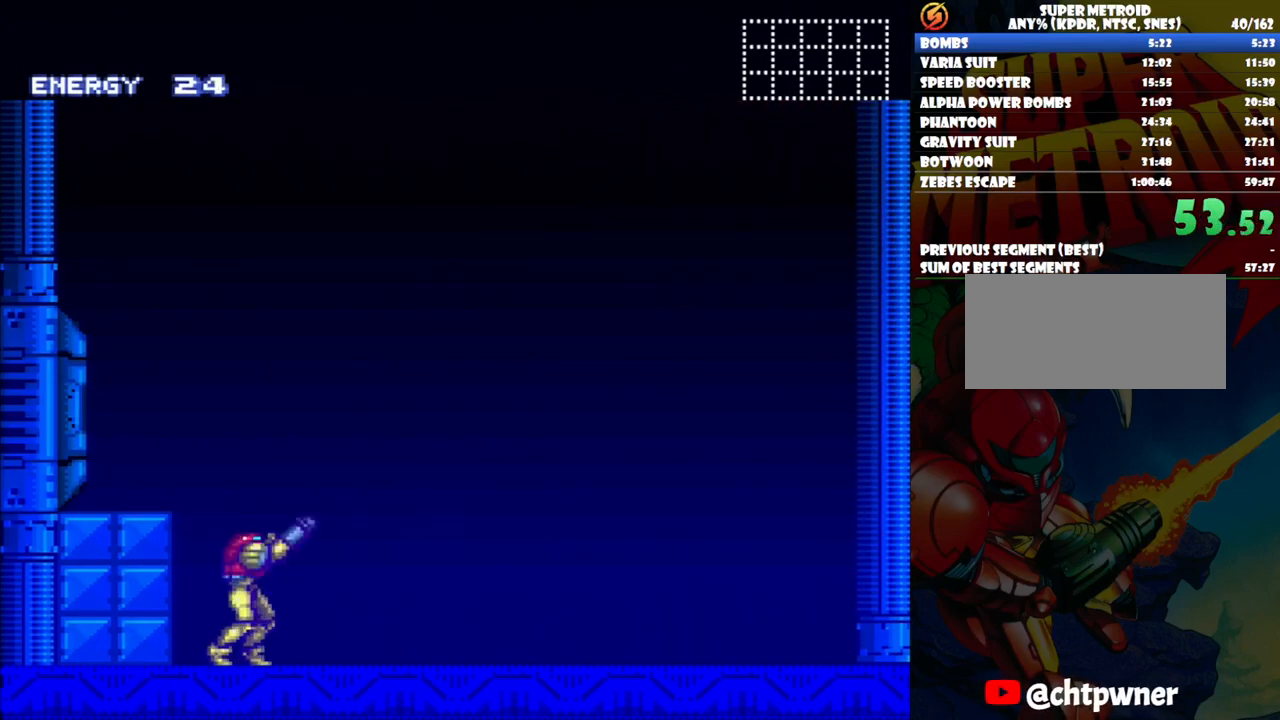
{"buttons": ["L1"], "events": [[217, "DPAD_LEFT", "down"], [300, "DPAD_LEFT", "up"]]}
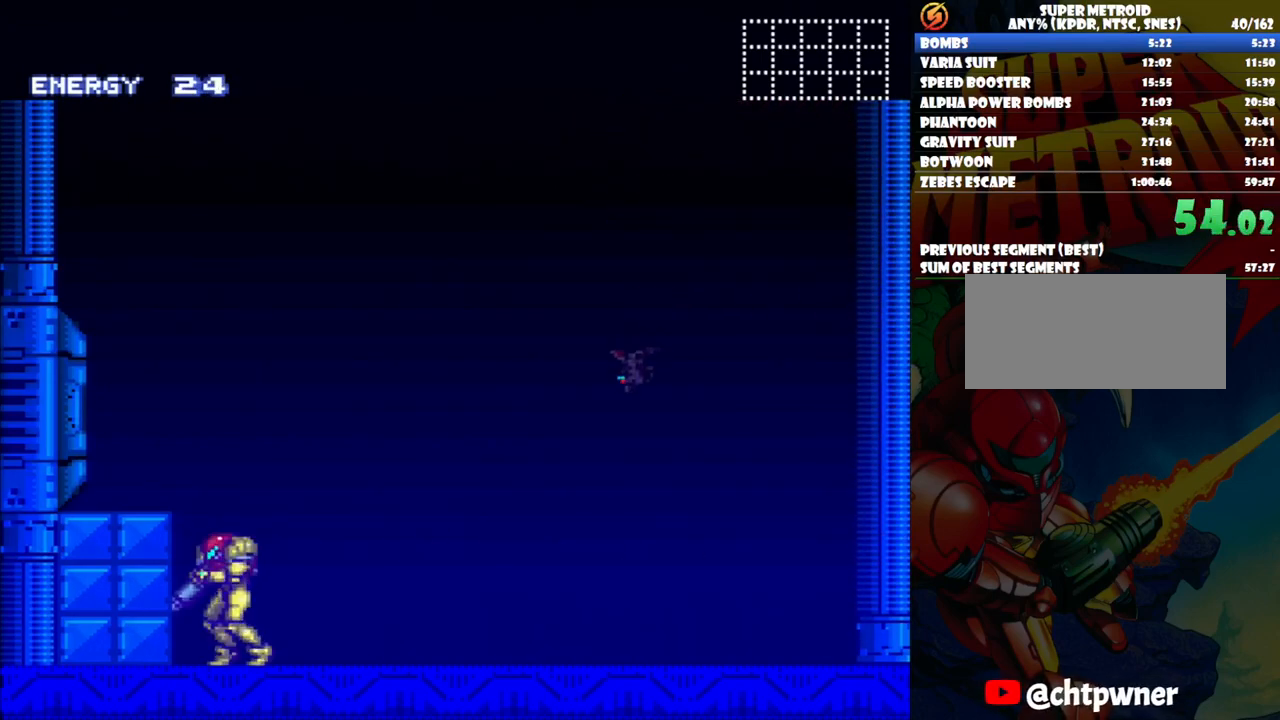
{"buttons": [], "events": [[150, "L1", "up"]]}
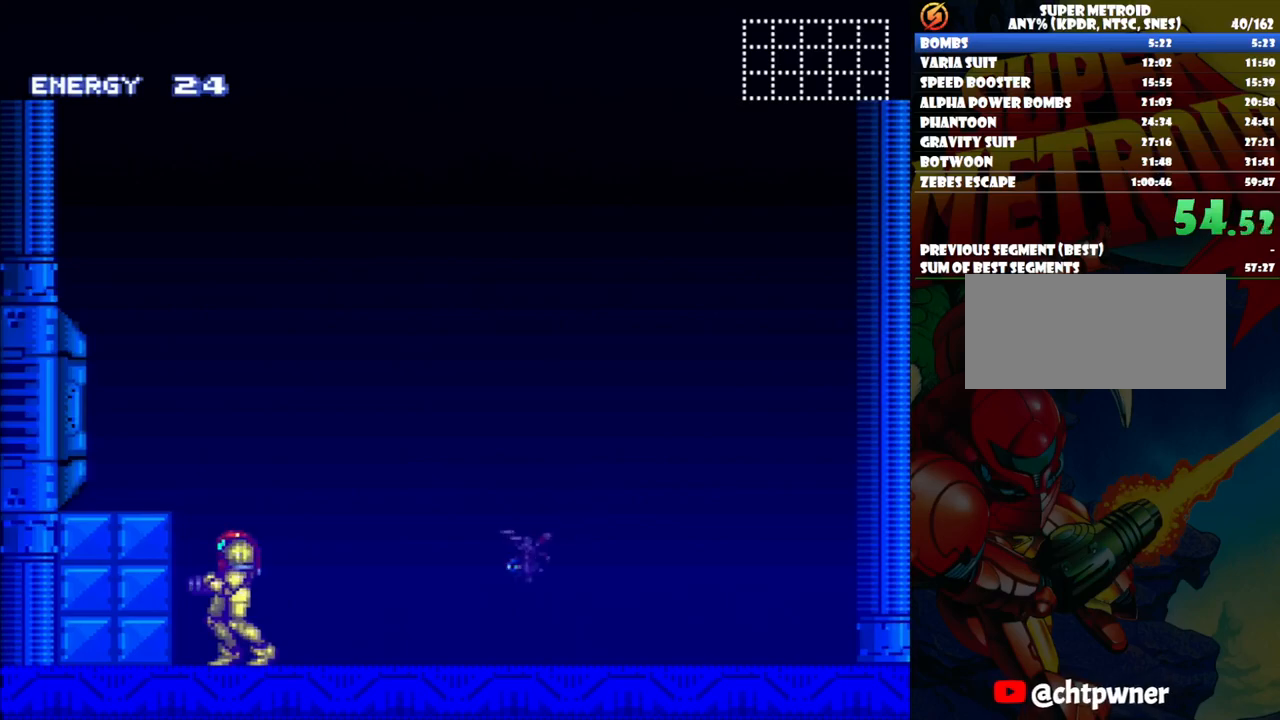
{"buttons": ["A"], "events": [[17, "DPAD_RIGHT", "down"], [133, "DPAD_RIGHT", "up"], [267, "A", "down"]]}
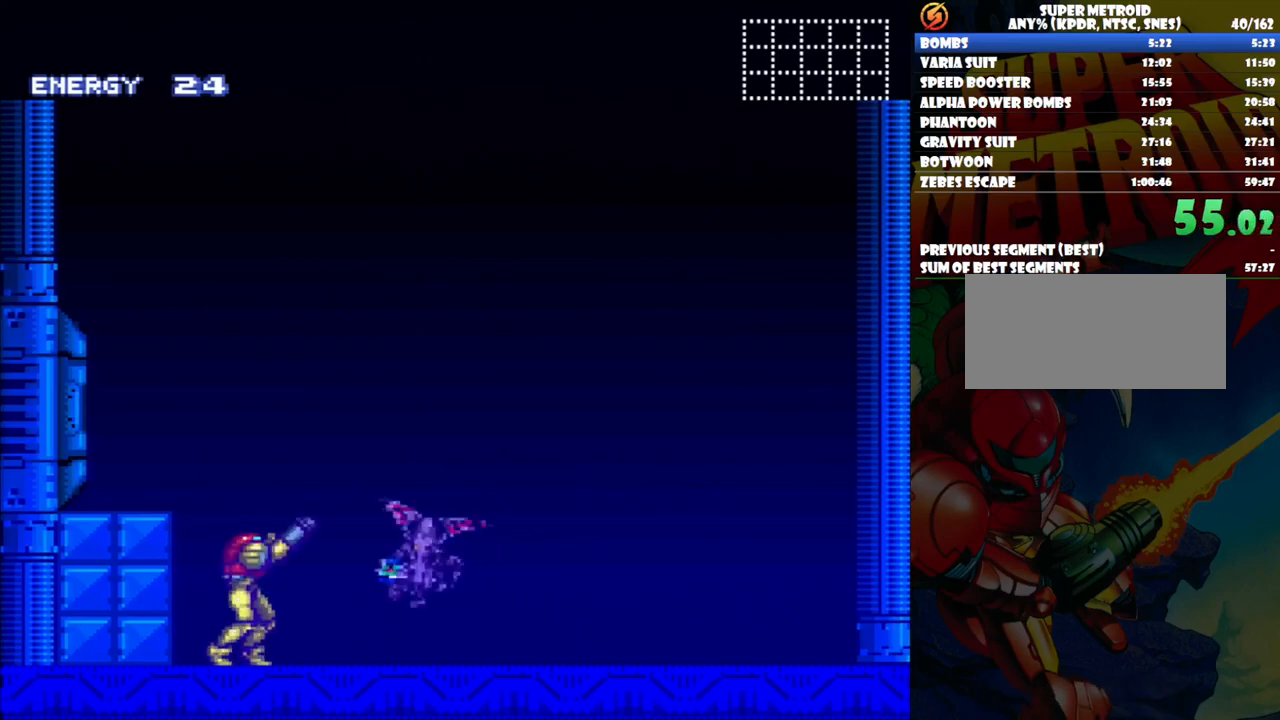
{"buttons": ["L1"], "events": [[50, "L1", "down"], [317, "A", "up"]]}
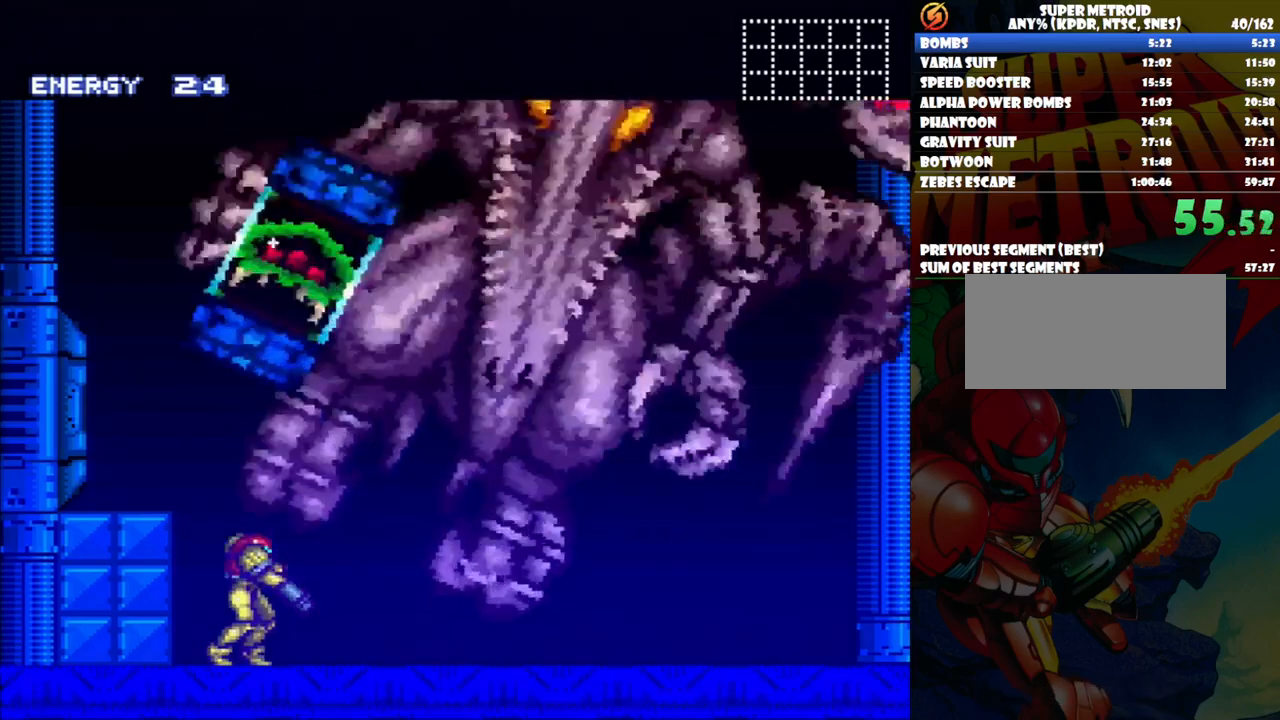
{"buttons": ["DPAD_LEFT"], "events": [[133, "L1", "up"], [450, "DPAD_LEFT", "down"]]}
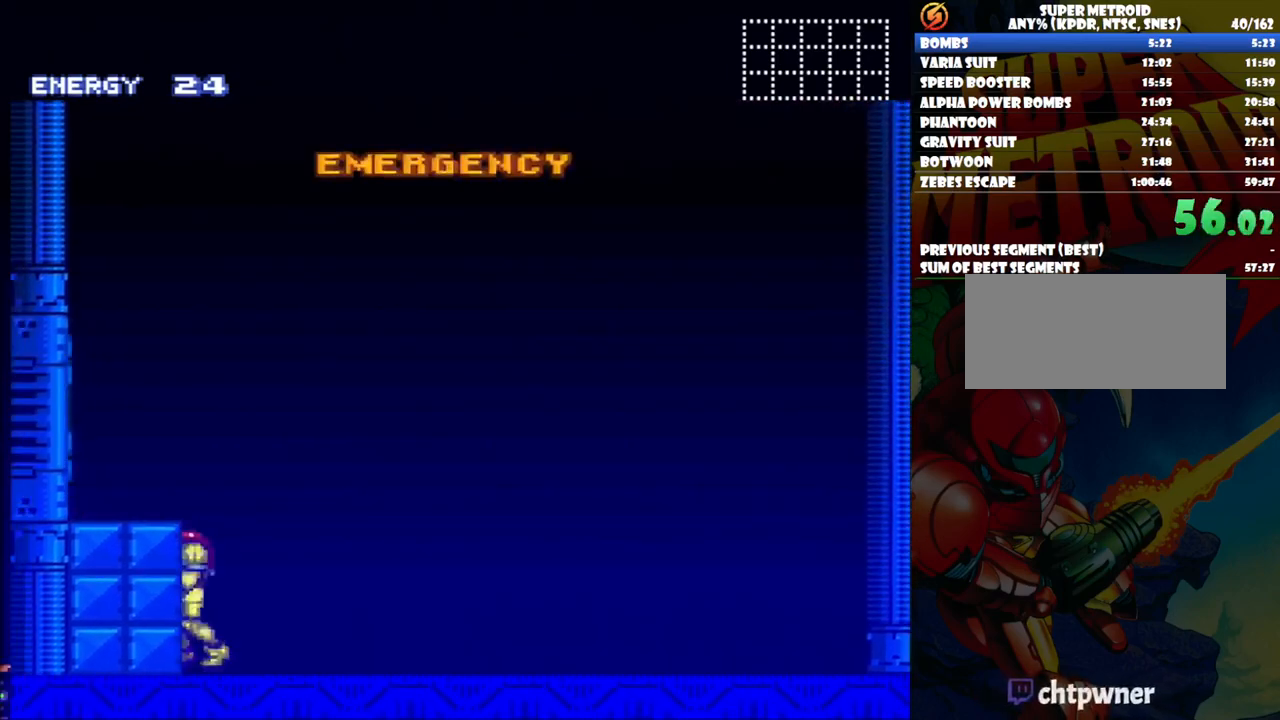
{"buttons": [], "events": [[117, "DPAD_LEFT", "up"]]}
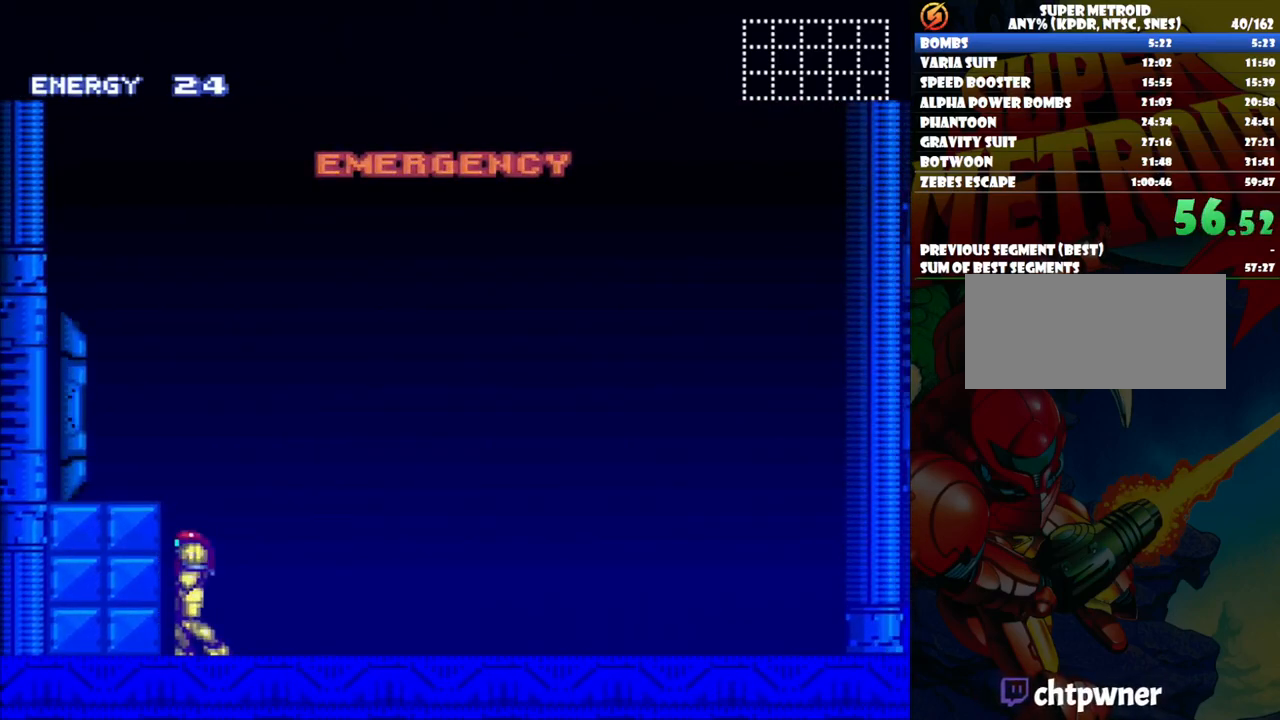
{"buttons": [], "events": [[17, "B", "down"], [317, "DPAD_LEFT", "down"], [367, "B", "up"], [367, "DPAD_LEFT", "up"]]}
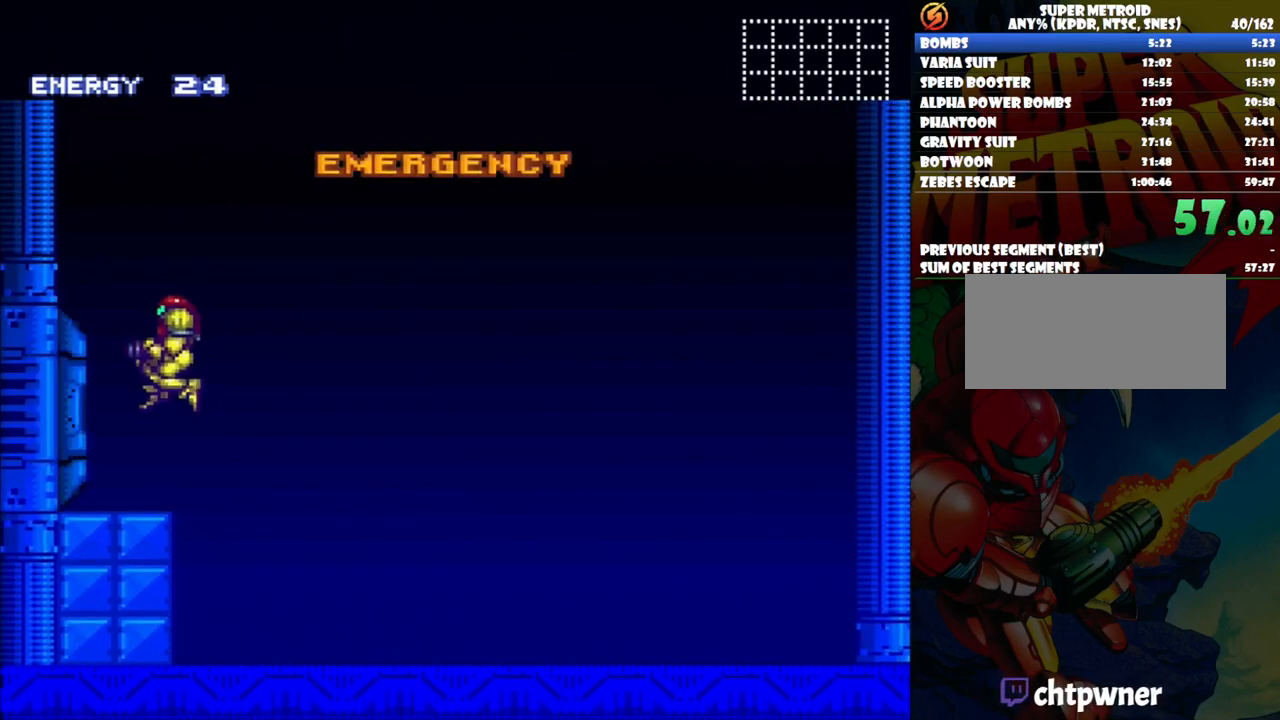
{"buttons": [], "events": []}
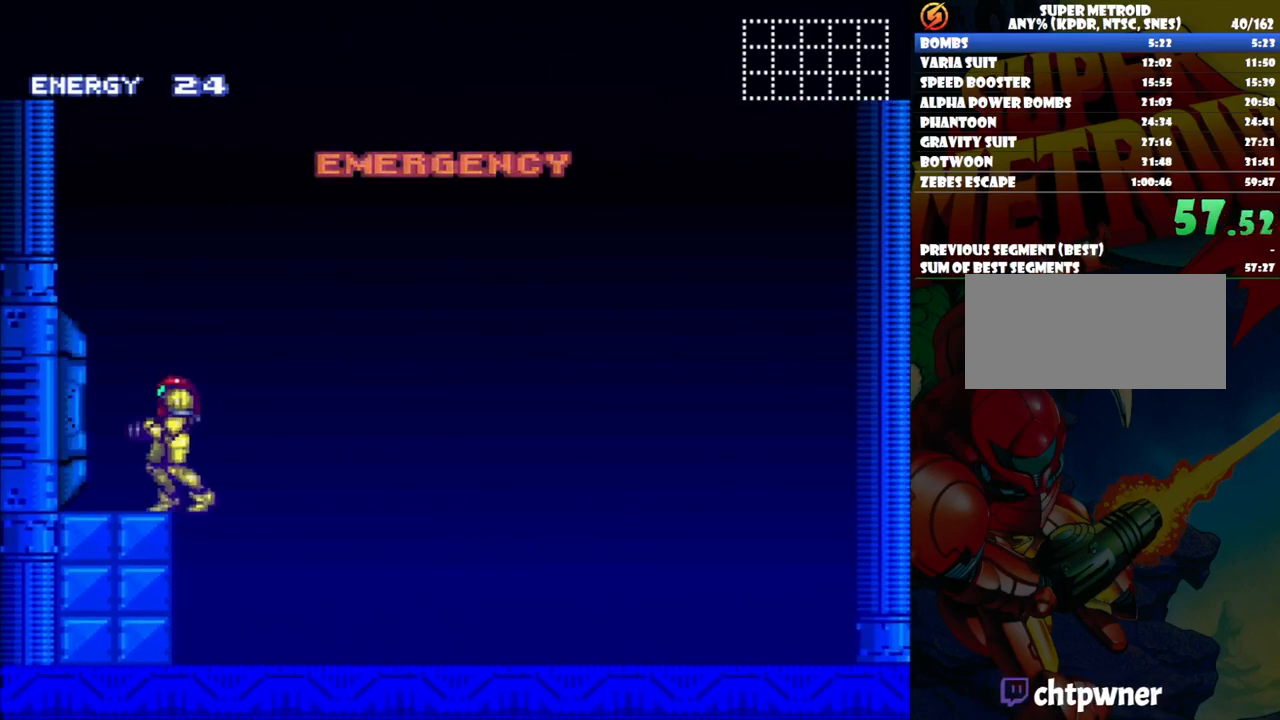
{"buttons": [], "events": []}
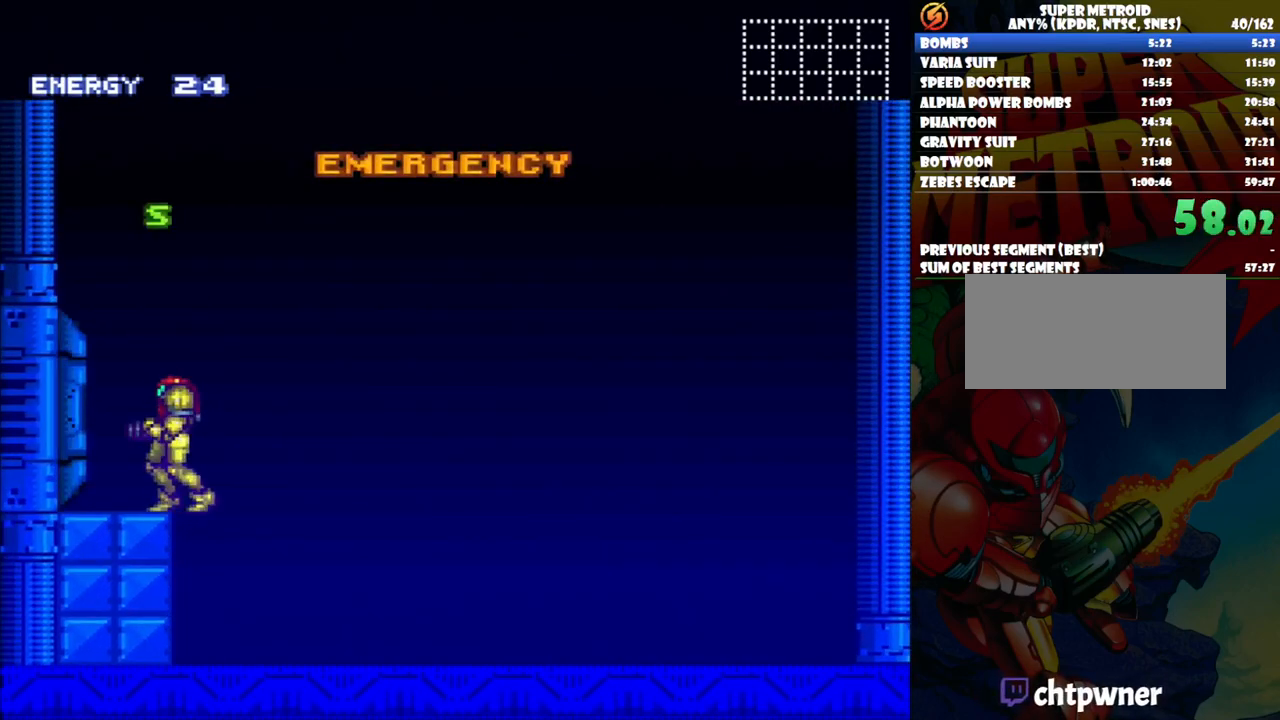
{"buttons": [], "events": []}
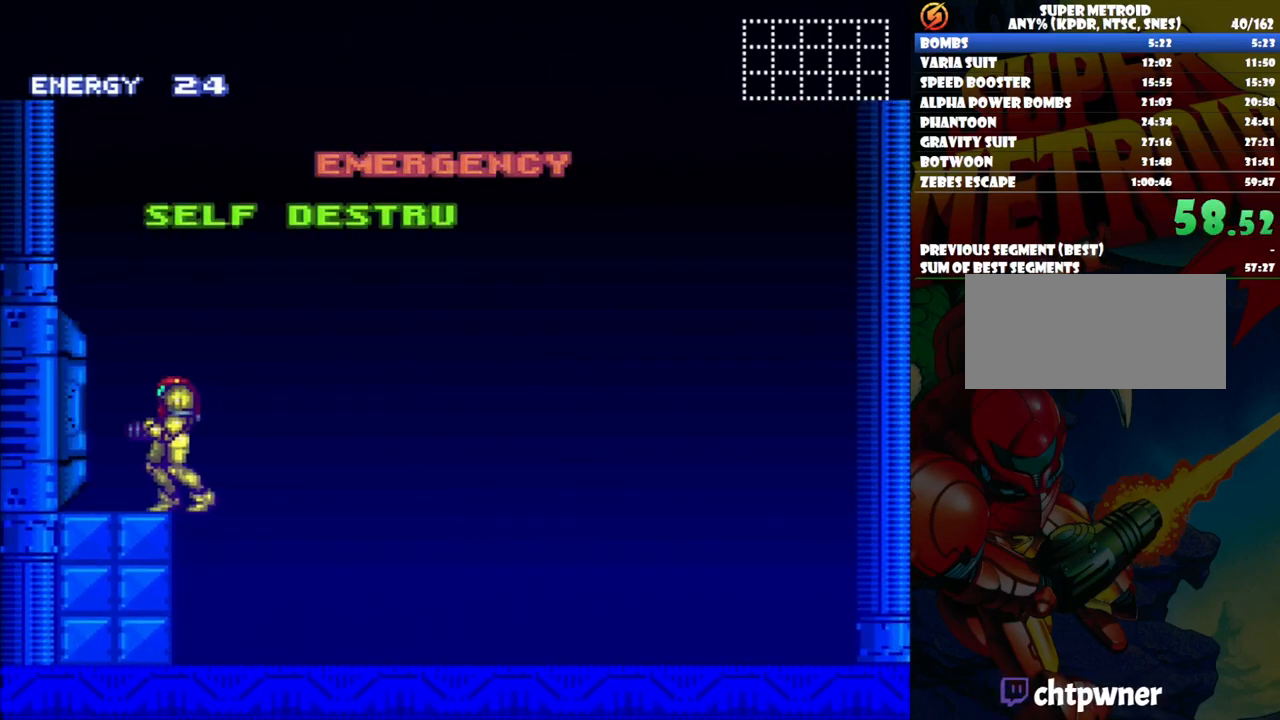
{"buttons": [], "events": []}
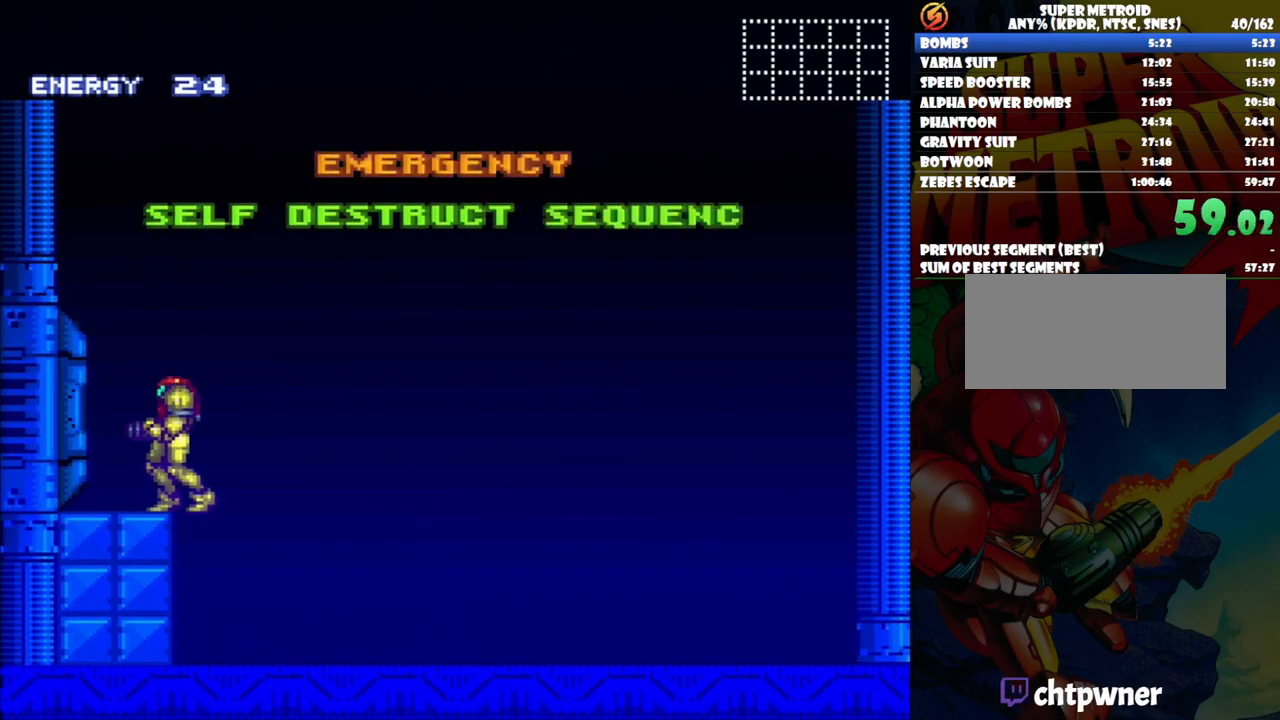
{"buttons": [], "events": []}
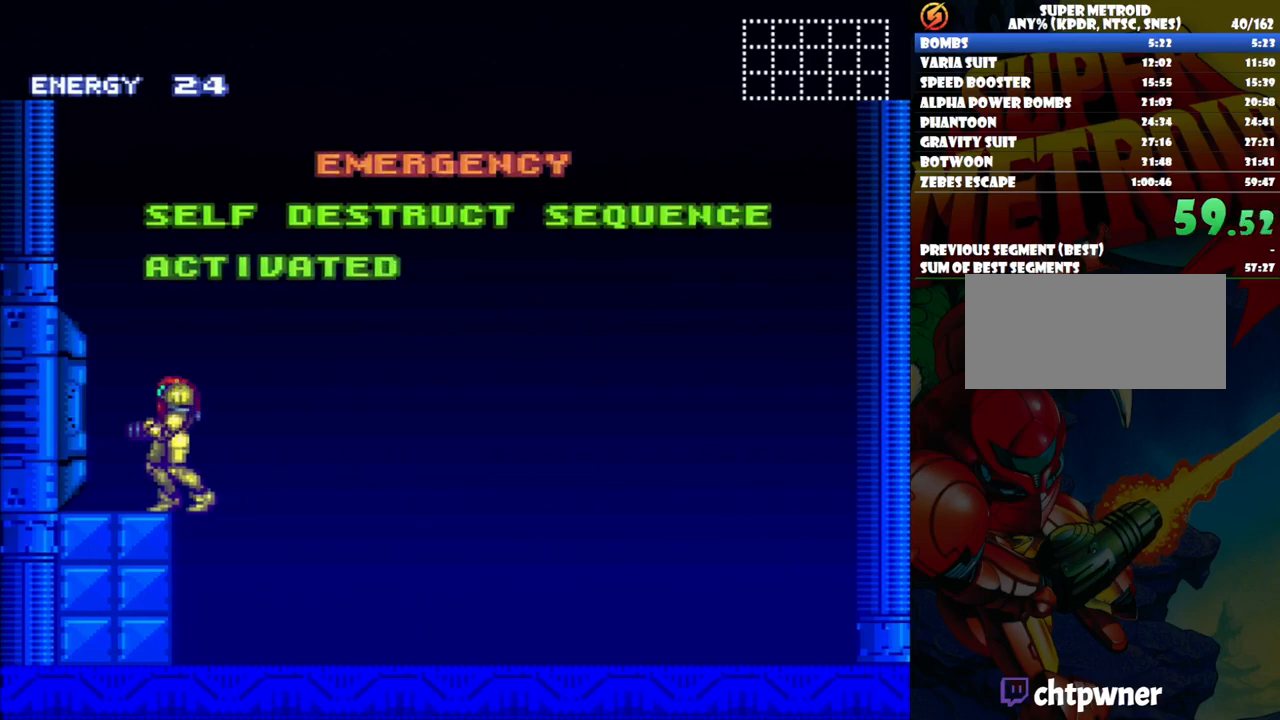
{"buttons": [], "events": []}
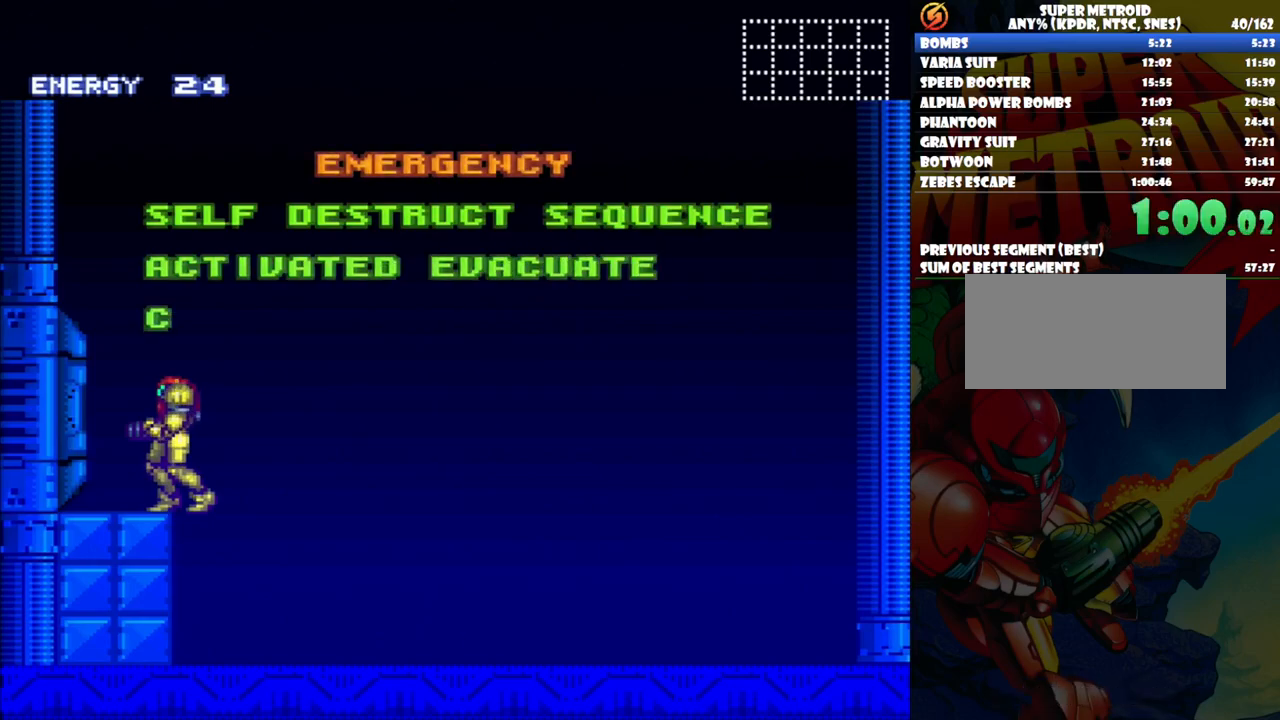
{"buttons": [], "events": []}
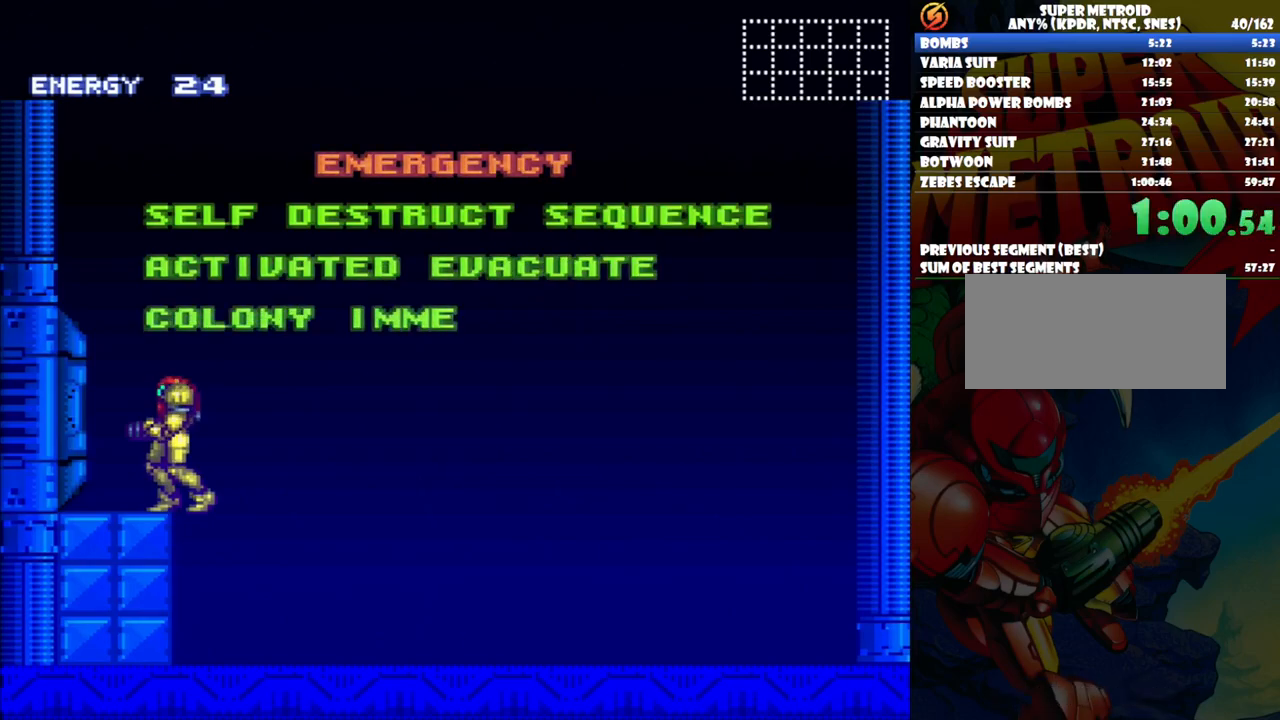
{"buttons": [], "events": []}
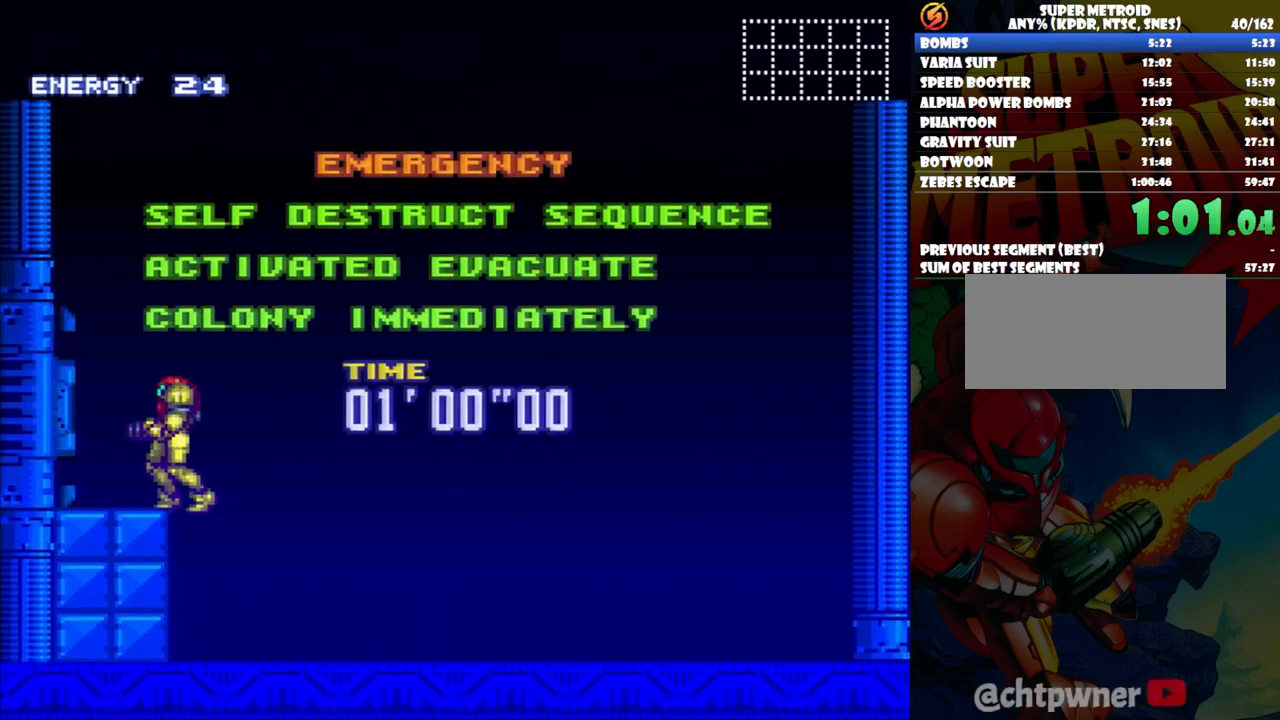
{"buttons": ["A", "DPAD_LEFT"], "events": [[50, "DPAD_LEFT", "down"], [117, "A", "down"]]}
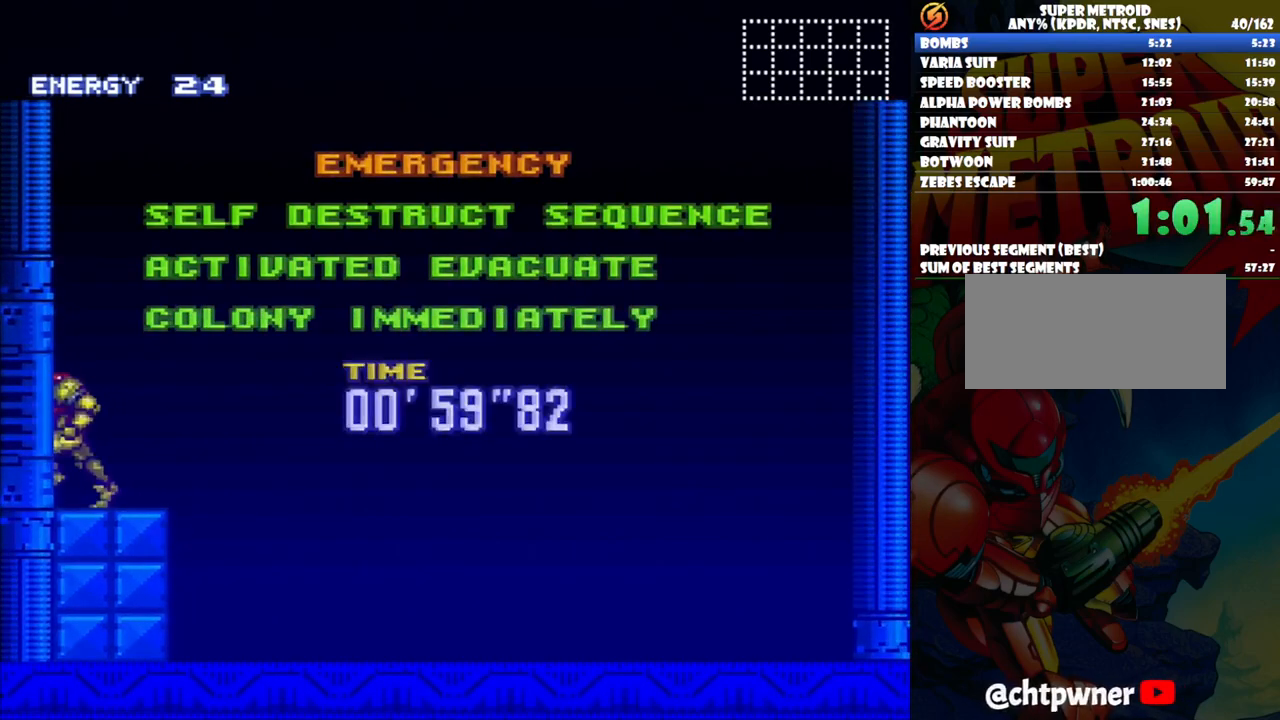
{"buttons": ["A", "DPAD_LEFT"], "events": []}
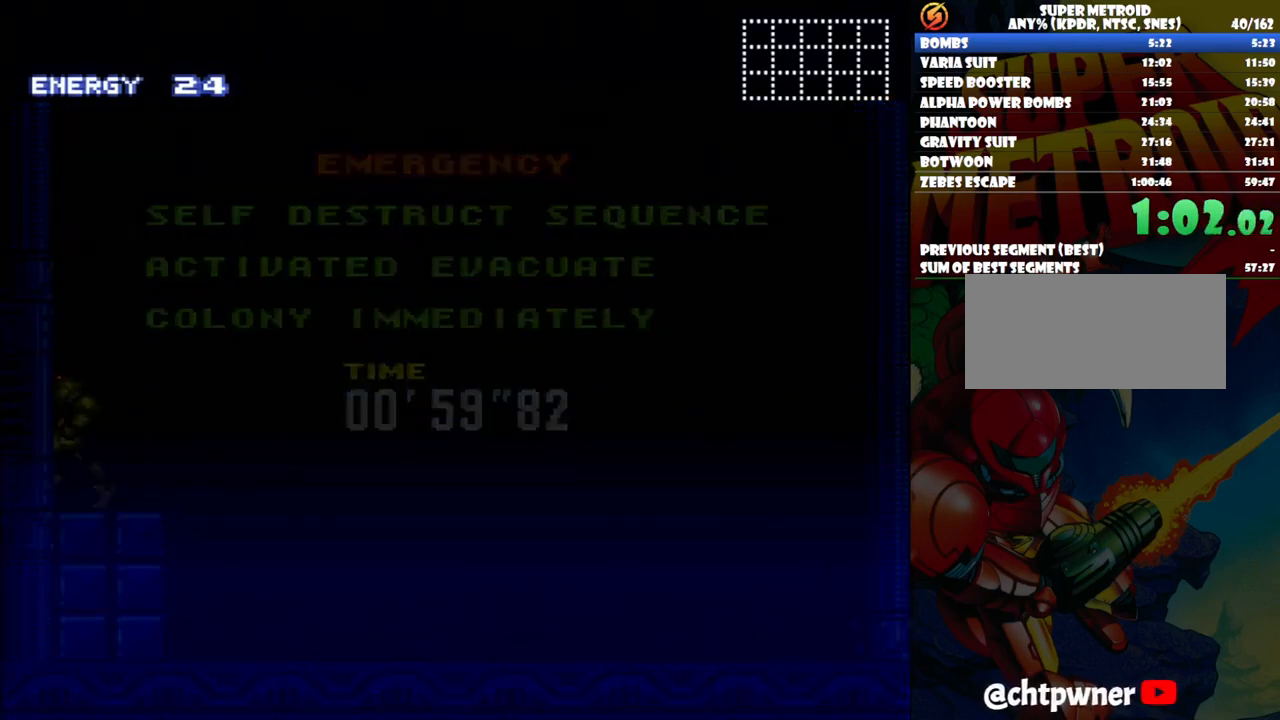
{"buttons": ["A", "DPAD_LEFT"], "events": []}
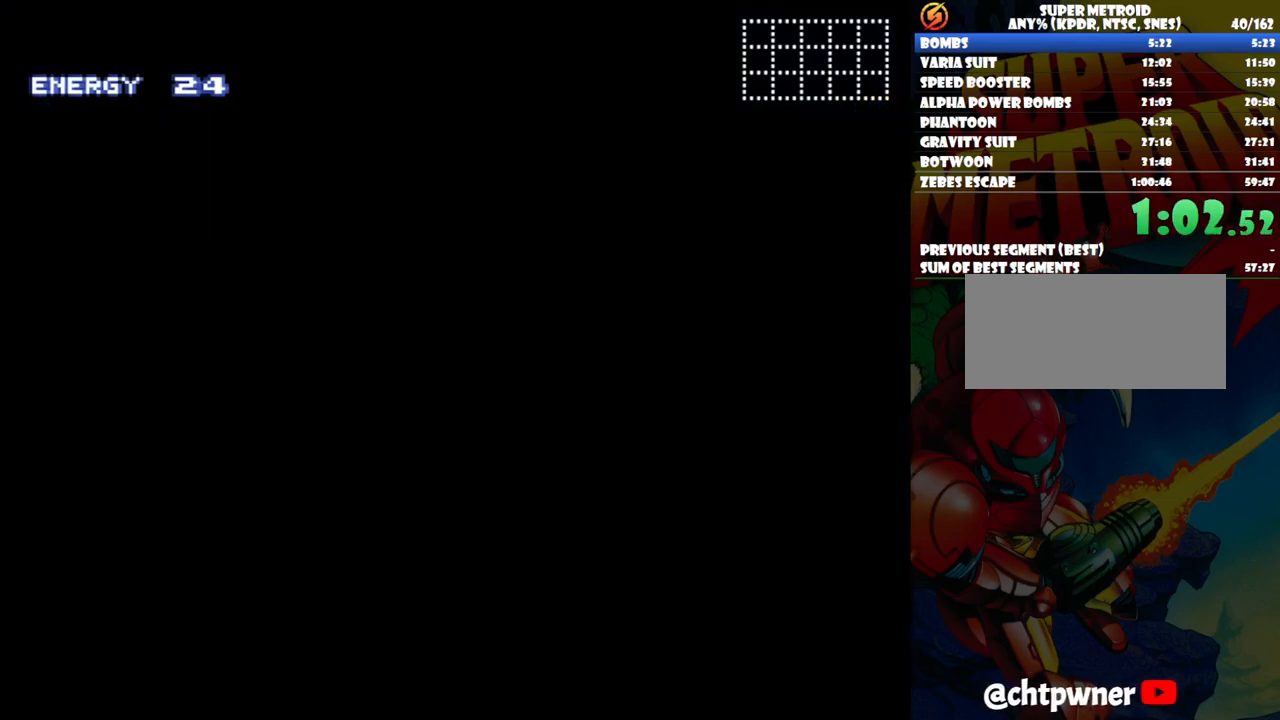
{"buttons": ["A", "DPAD_LEFT"], "events": []}
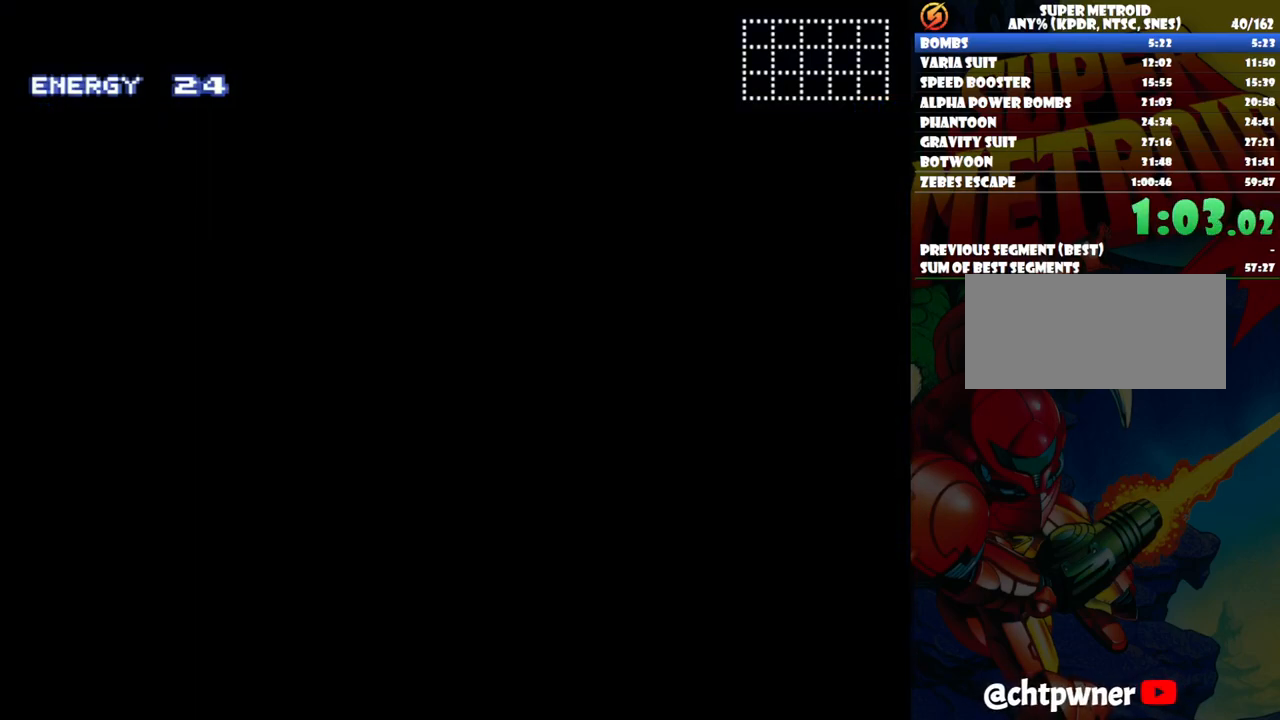
{"buttons": ["A", "DPAD_LEFT"], "events": []}